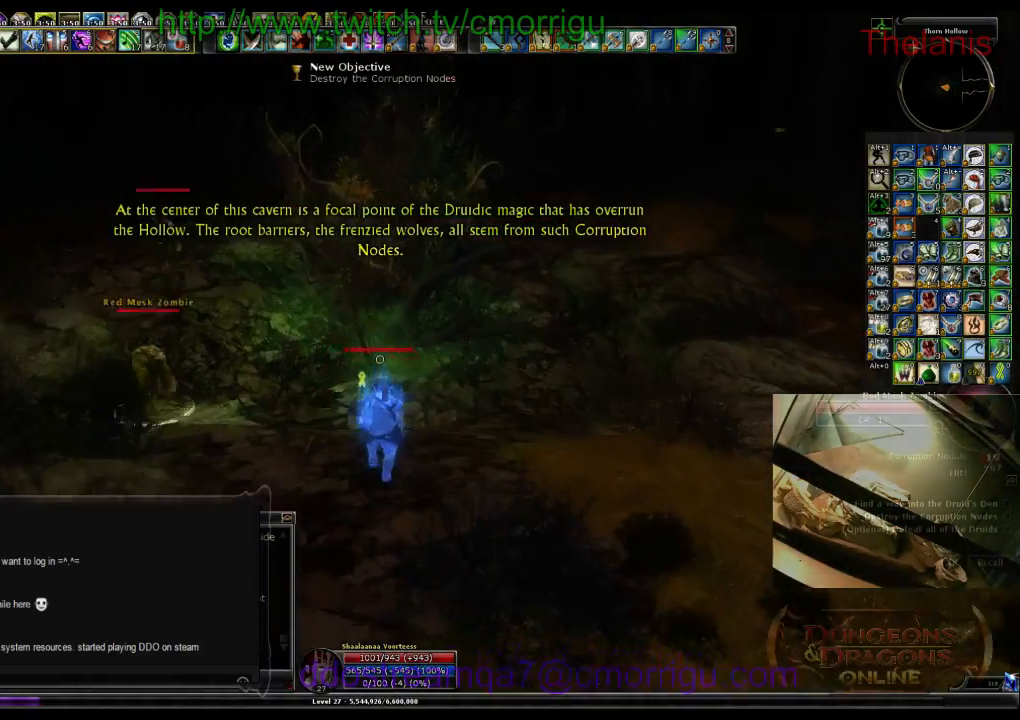
Gameplay with keyboard; each line is a JSON object with the keys held at the frame after it. "events" lists presses ("down") and releases ("up") of ".", "/", "0", "1", "2", "3", "4", "5", "6", "7", "8", "9", "a", "b", "backslash", "backspace", "c", "caps_lock", "comma", "ctrl_l", "ctrl_r", "d", "e", "equals", "escape", "f", "f1", "f10", "f11", "f12", "f2", "f3", "f4", "f5", "f6", "f7", "f8", "f9", "g", "h", "i", "j", "k", "l", "lbracket", "m", "minus", "n", "o", "p", "q", "quote", "r", "rbracket", "return", "s", "semicolon", "shift_l", "shift_r", "space", "t", "tab", "tilde", "u", "v", "w", "x", "y" and "z" between this image and that frame as [ms after this image, input, new state], when the widget could be followed in between. No other keys are recorded. Mouse input is not recorded.
{"keys": ["w"], "events": []}
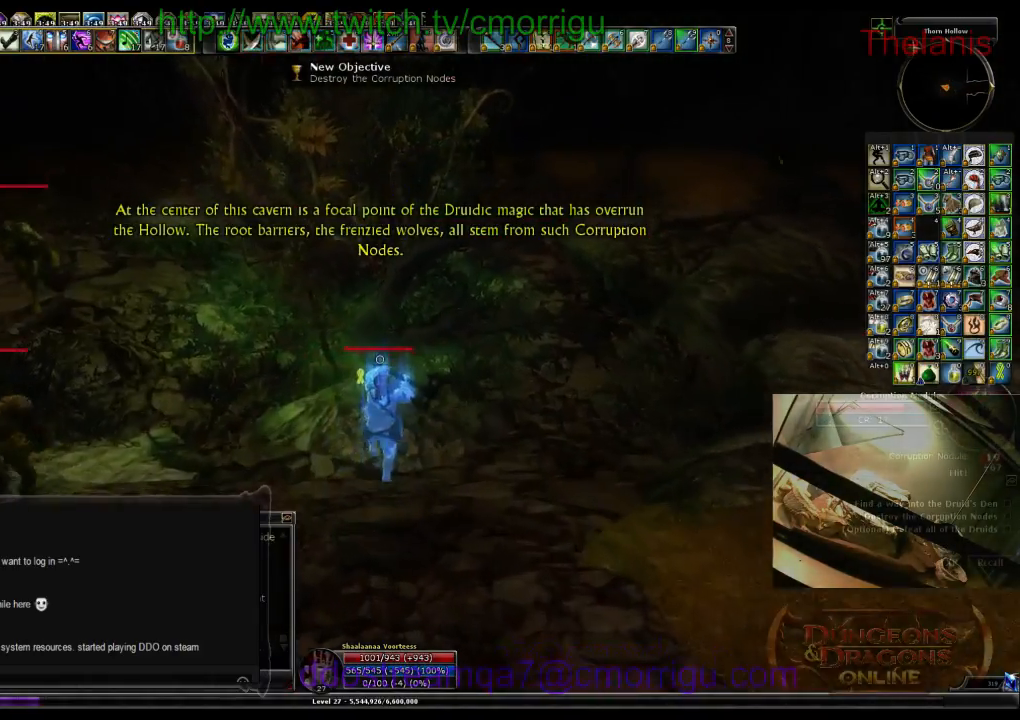
{"keys": ["2"], "events": [[67, "1", "down"], [167, "w", "up"], [267, "1", "up"], [467, "2", "down"]]}
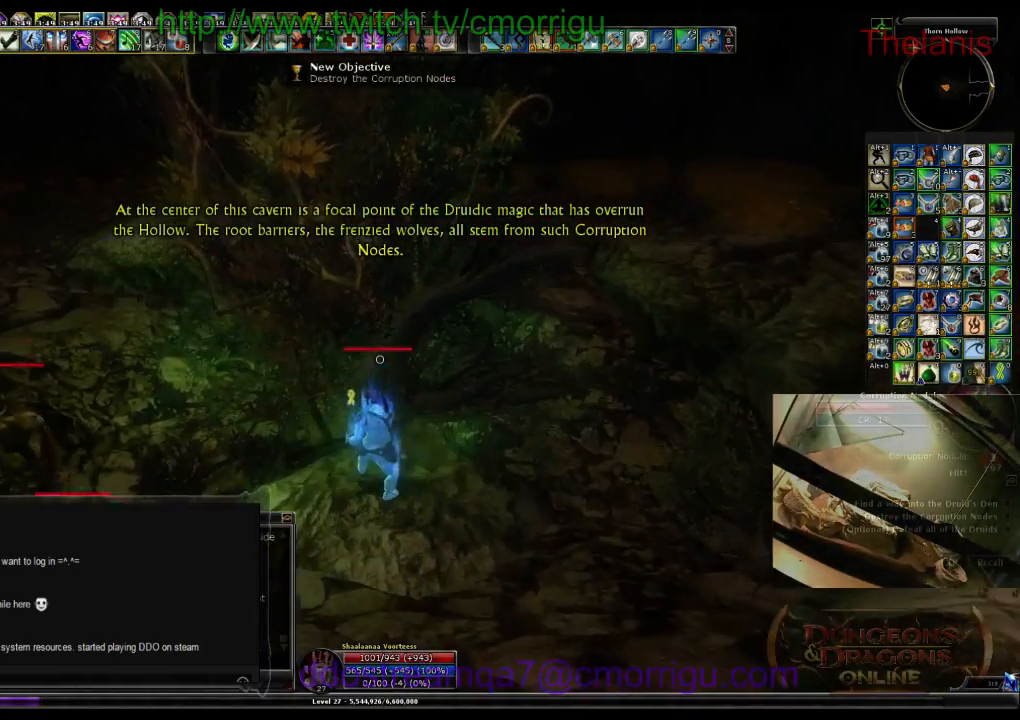
{"keys": [], "events": [[133, "2", "up"]]}
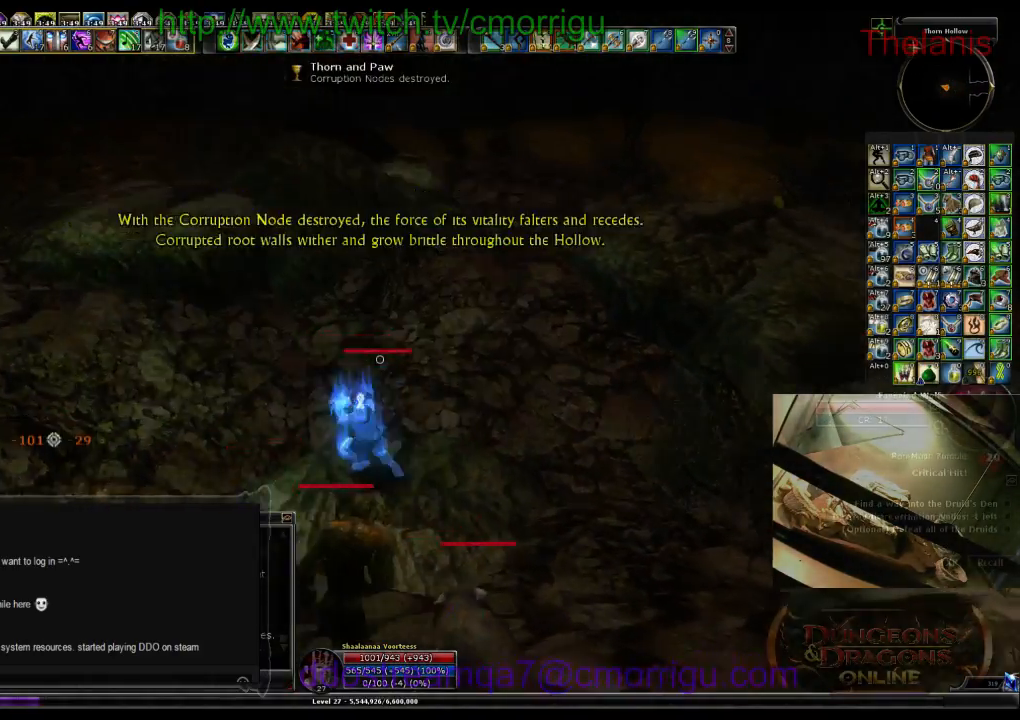
{"keys": ["w"], "events": [[267, "w", "down"]]}
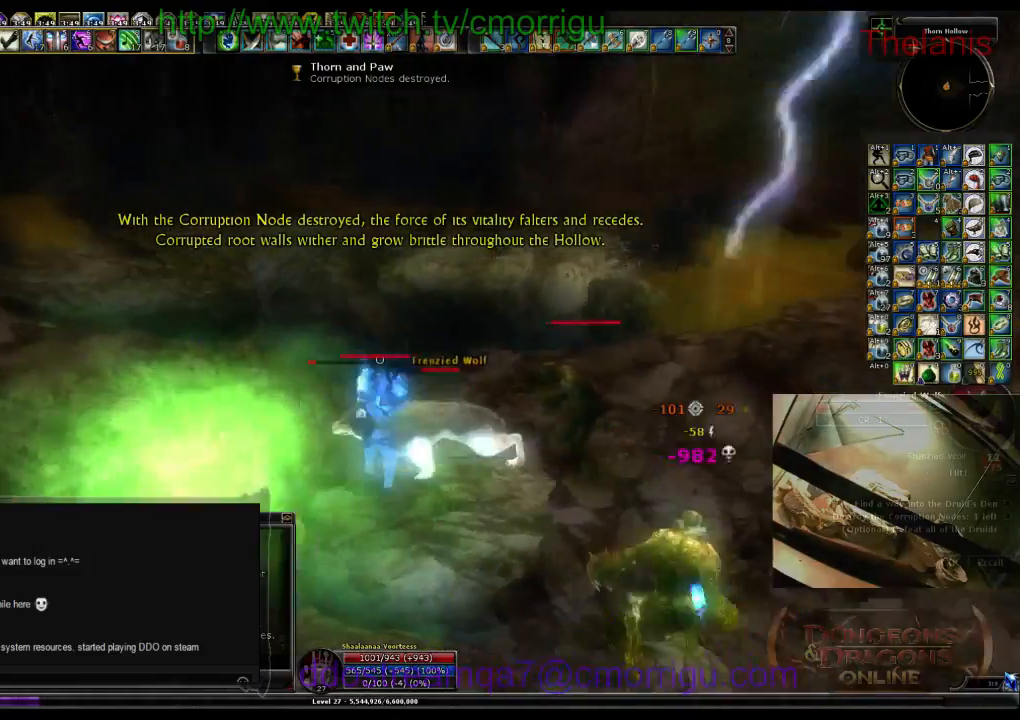
{"keys": ["w"], "events": [[200, "space", "down"], [467, "space", "up"]]}
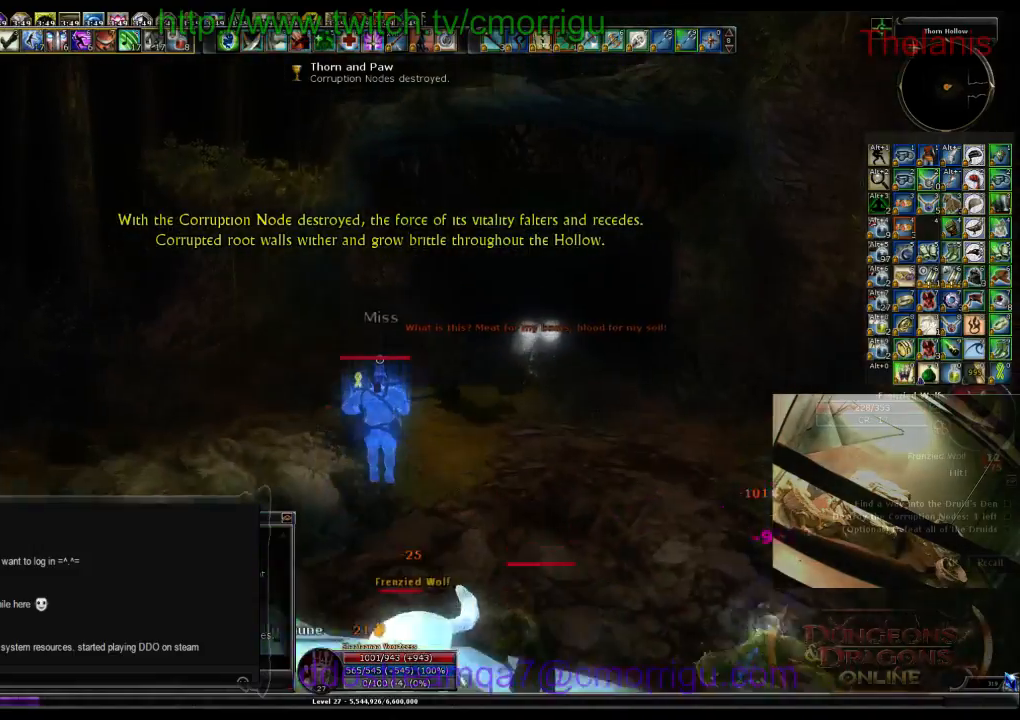
{"keys": ["w"], "events": []}
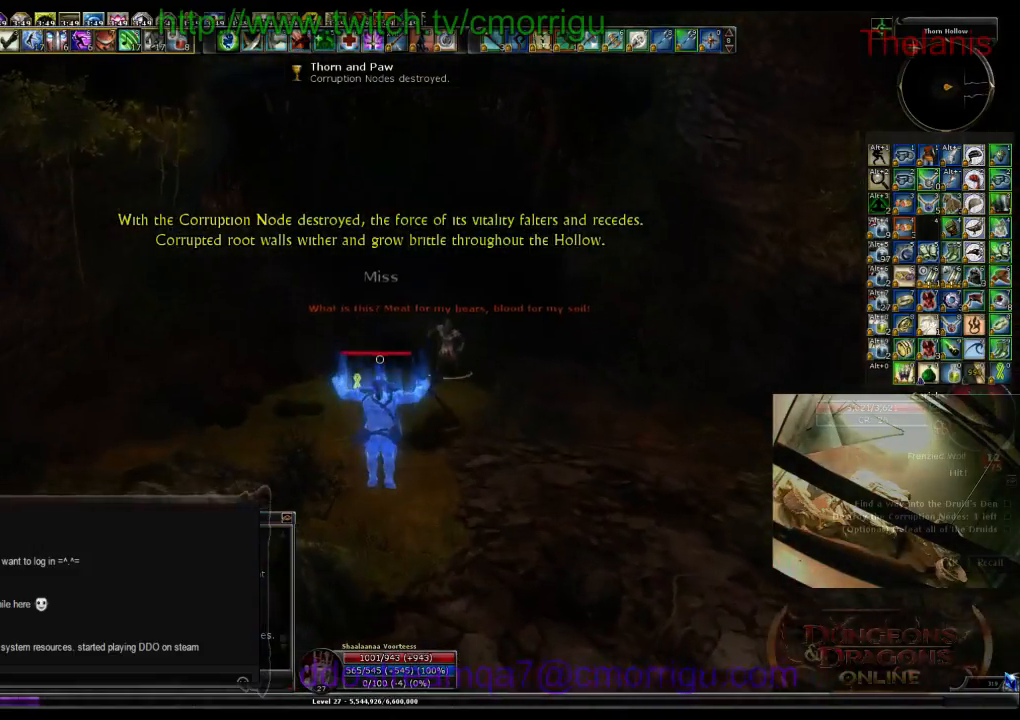
{"keys": ["w"], "events": []}
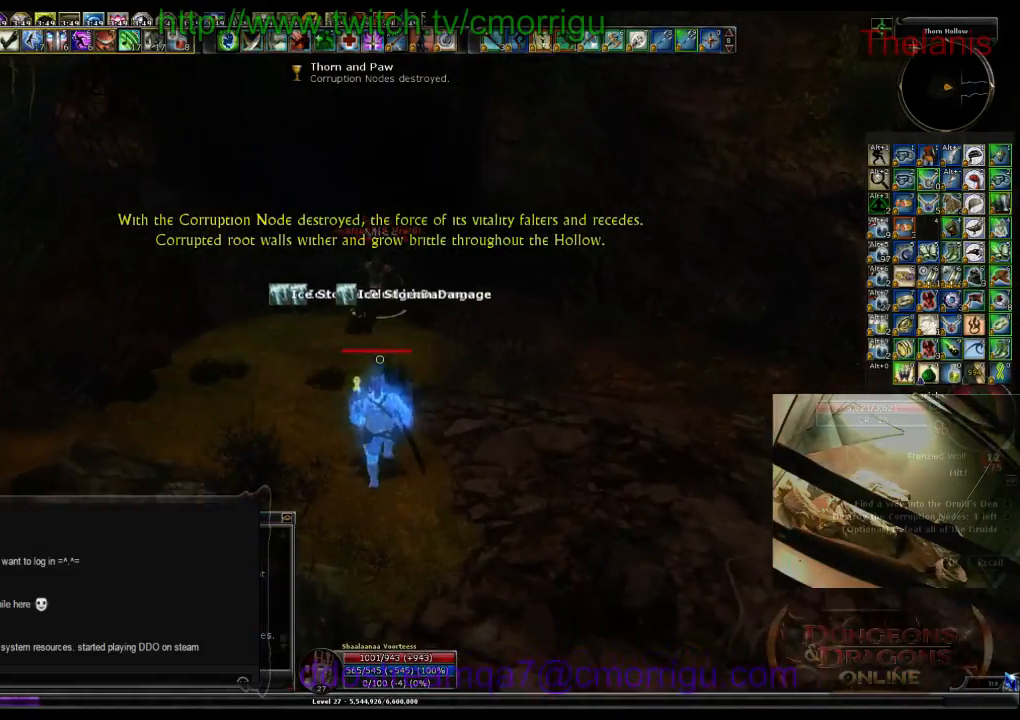
{"keys": ["3", "w"], "events": [[300, "3", "down"]]}
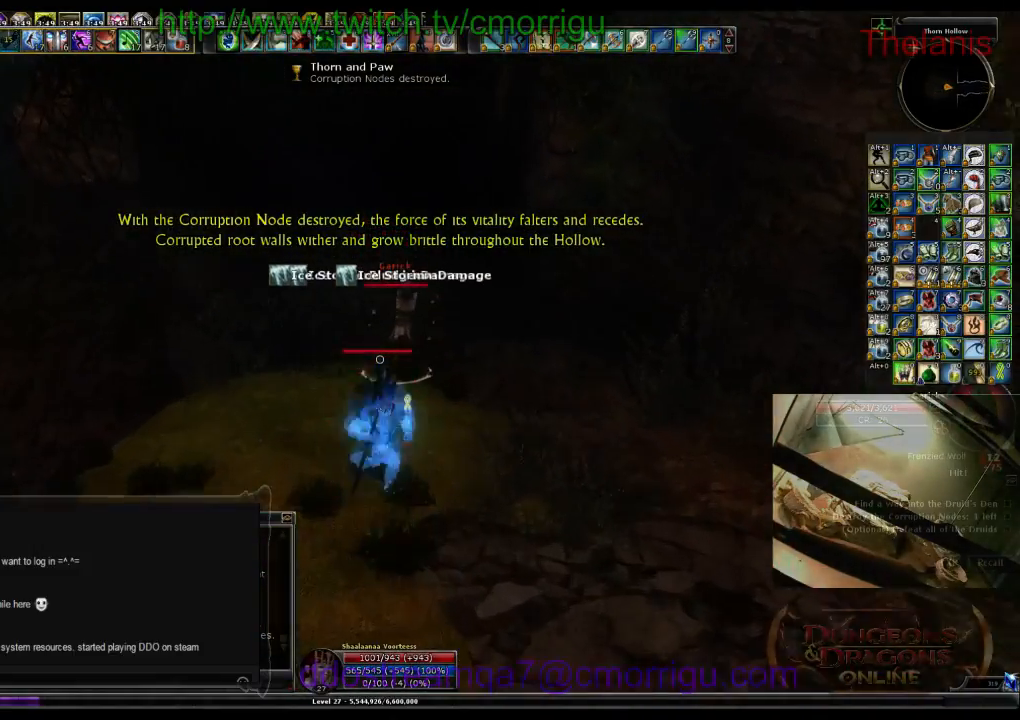
{"keys": ["w"], "events": [[167, "3", "up"]]}
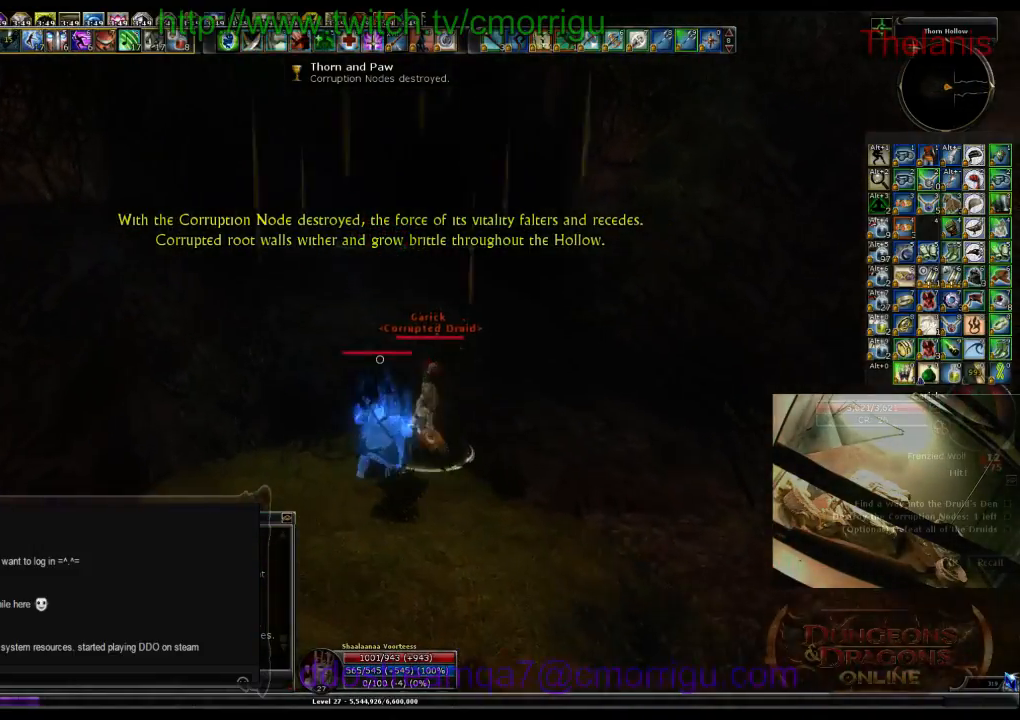
{"keys": ["w"], "events": []}
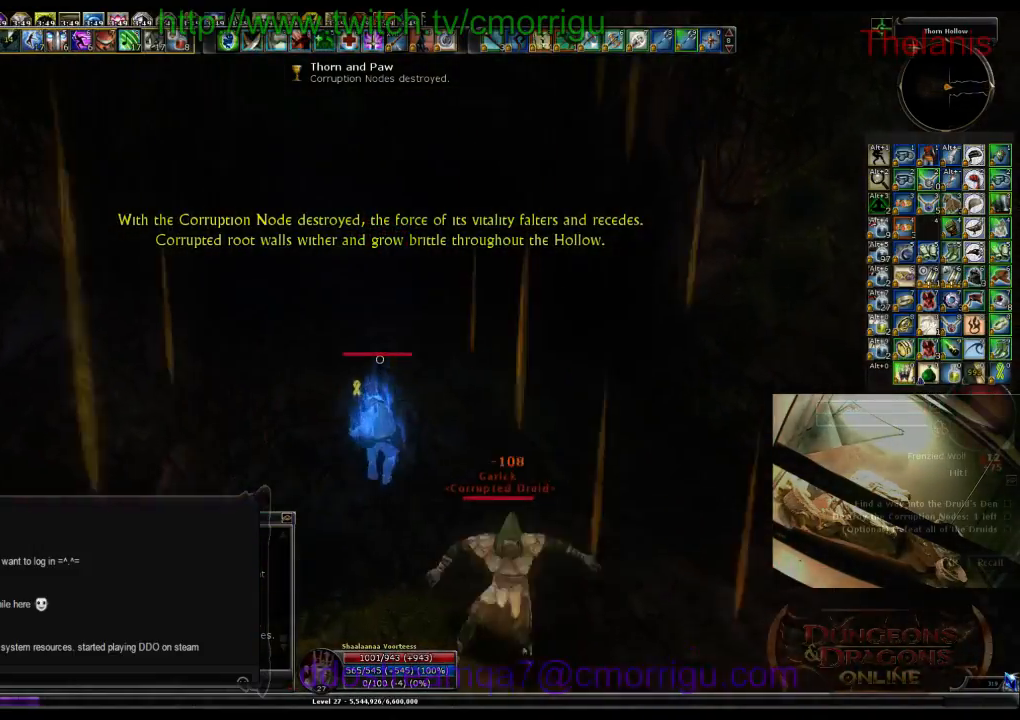
{"keys": ["w"], "events": []}
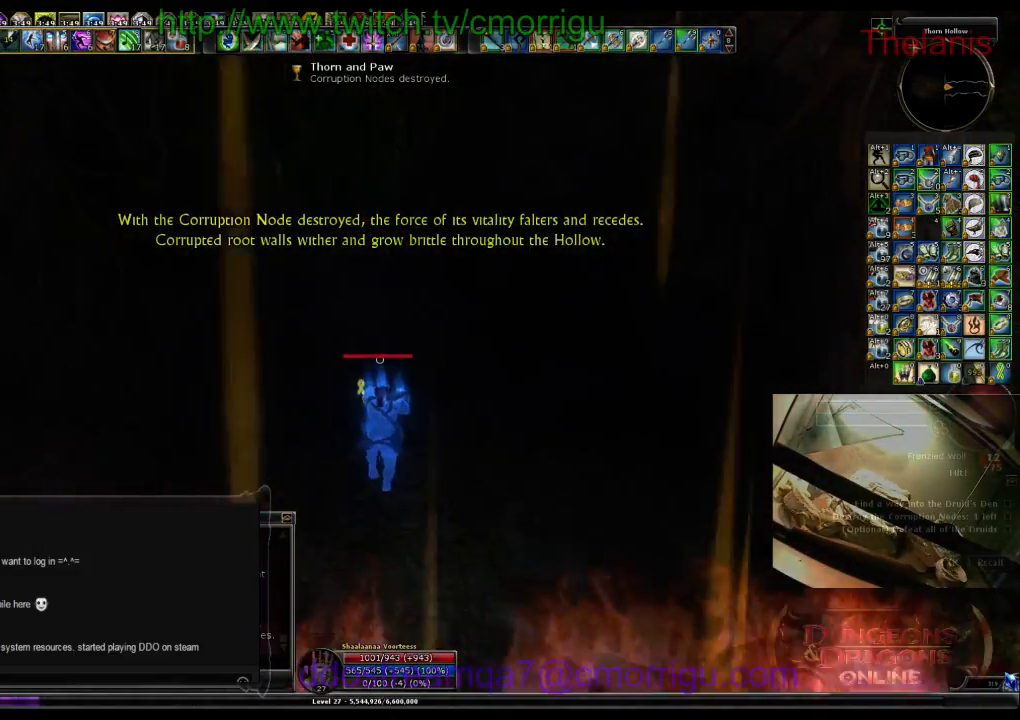
{"keys": ["w"], "events": []}
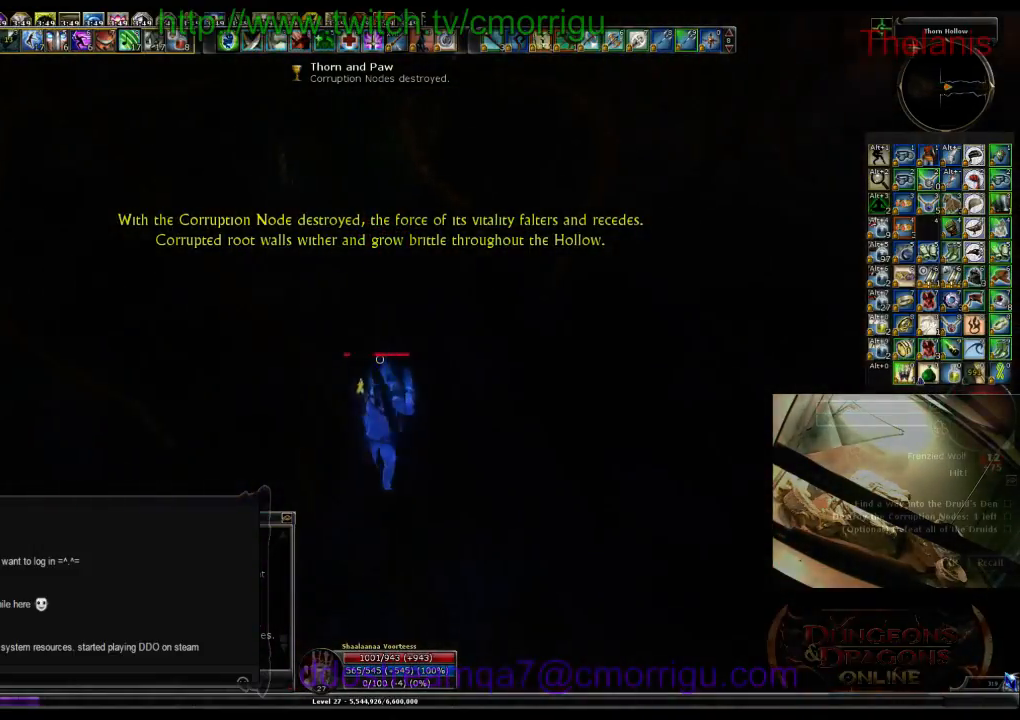
{"keys": ["w"], "events": []}
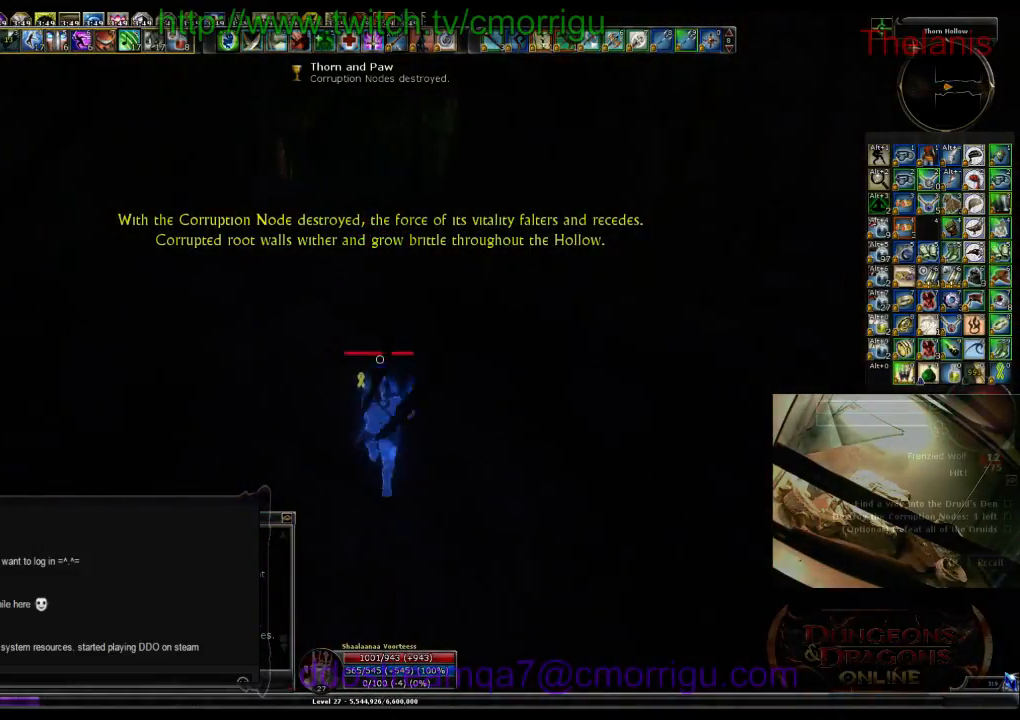
{"keys": ["w"], "events": []}
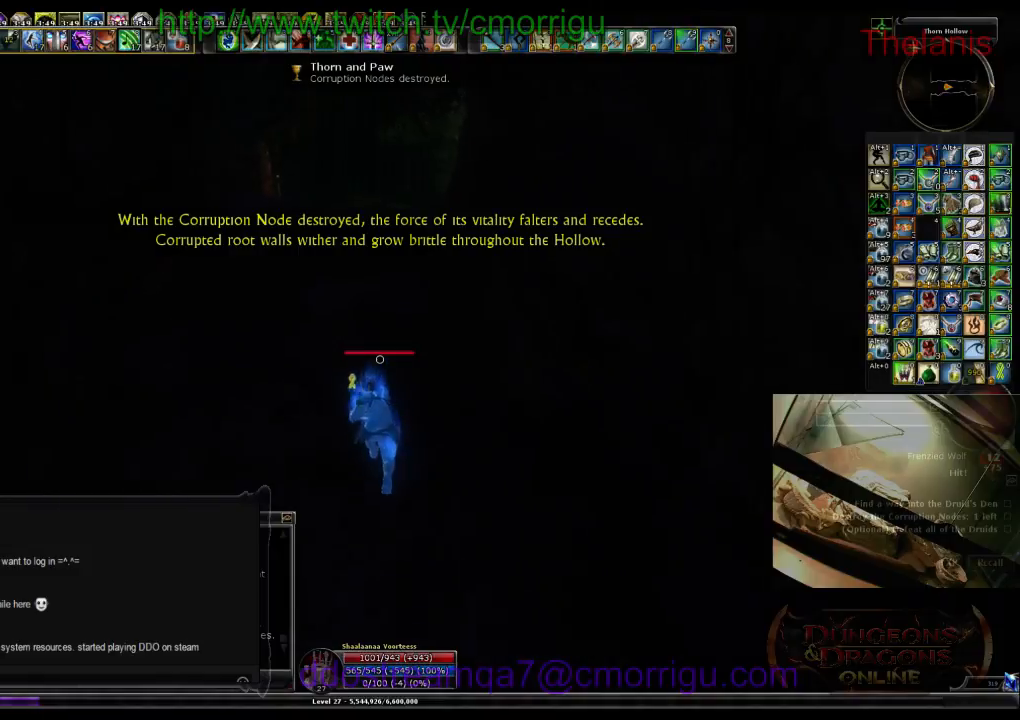
{"keys": ["w"], "events": []}
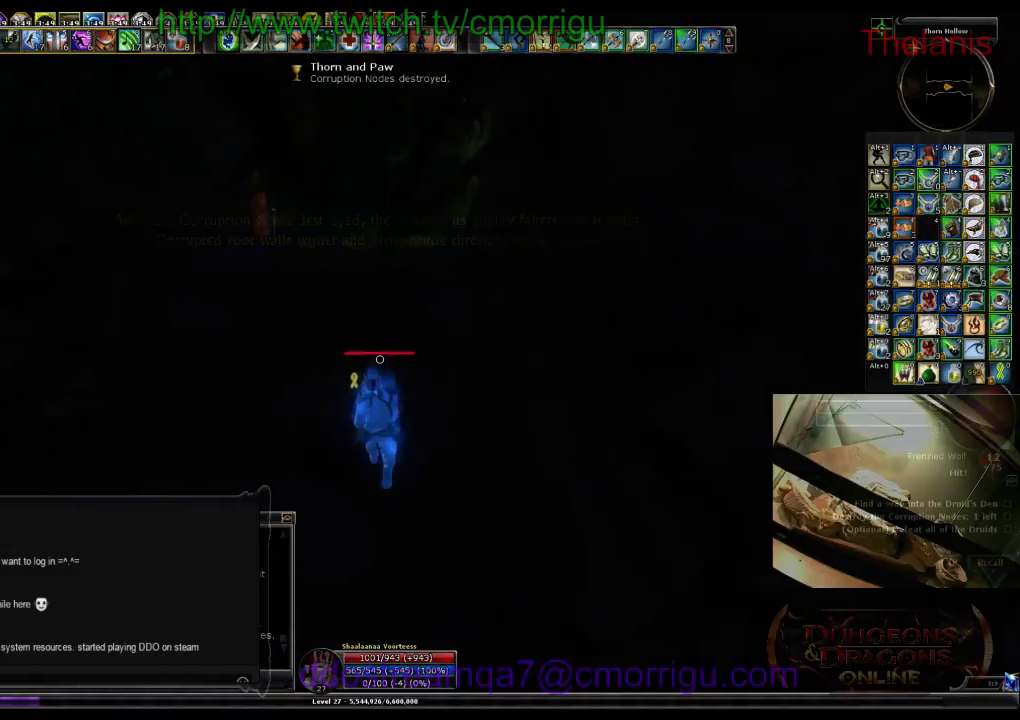
{"keys": ["w"], "events": []}
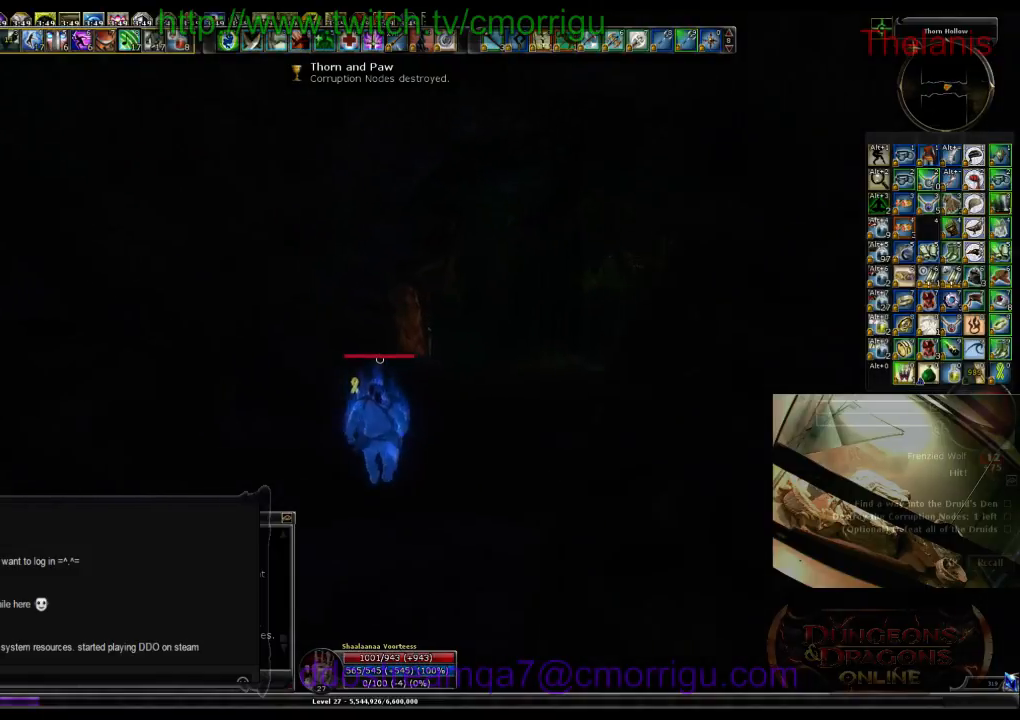
{"keys": ["w"], "events": []}
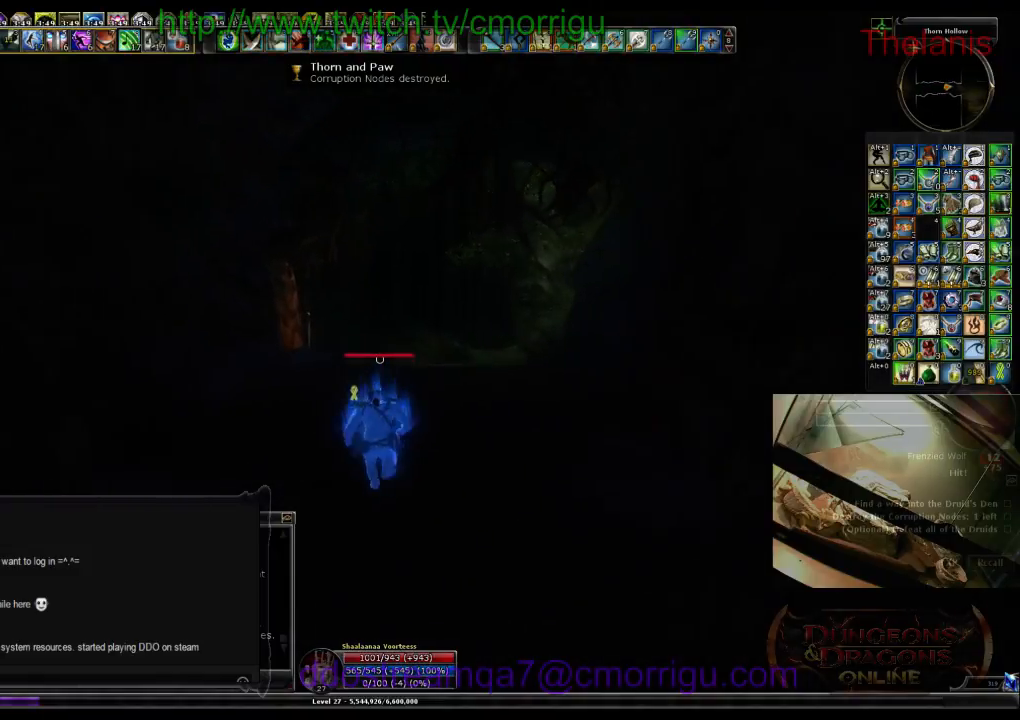
{"keys": ["w"], "events": [[100, "m", "down"], [233, "m", "up"]]}
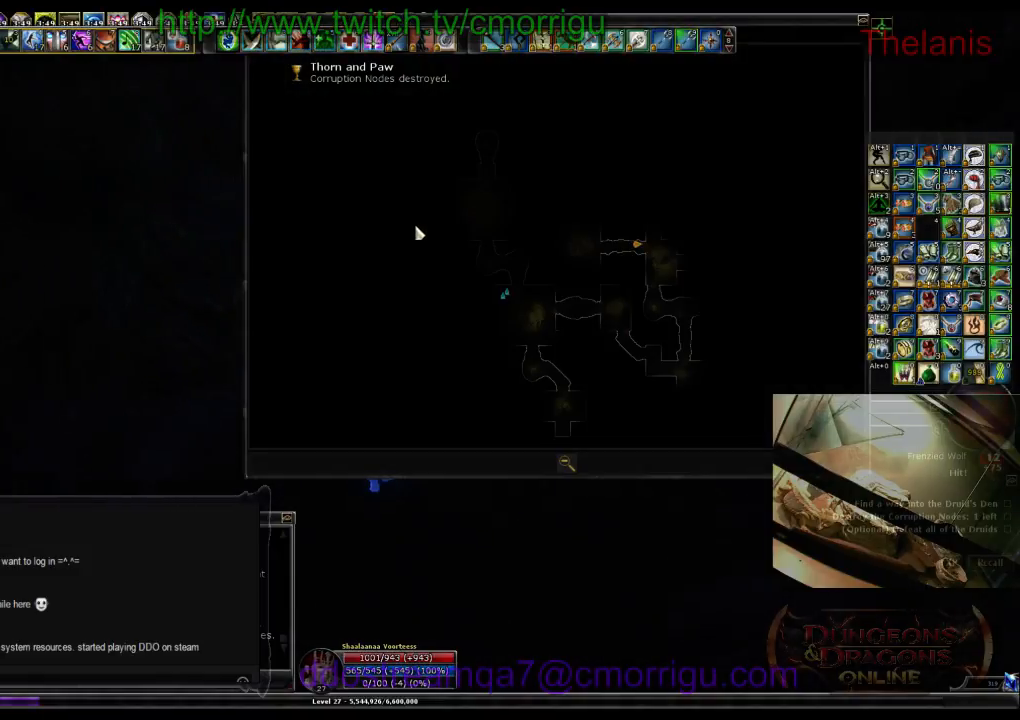
{"keys": ["w"], "events": []}
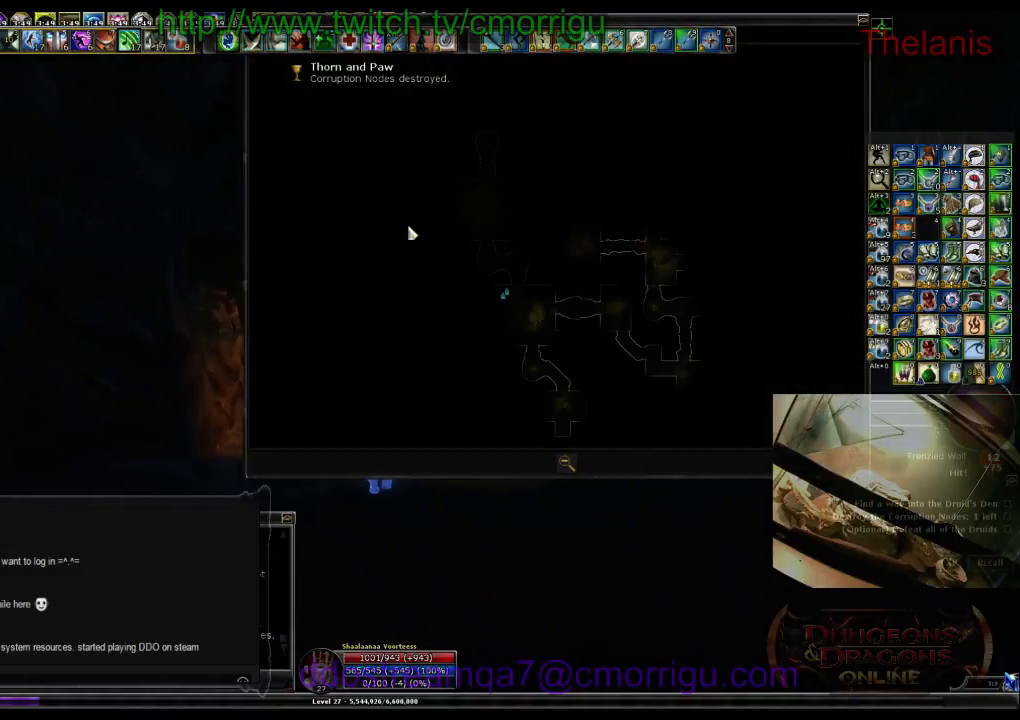
{"keys": ["w"], "events": [[33, "m", "down"], [167, "m", "up"]]}
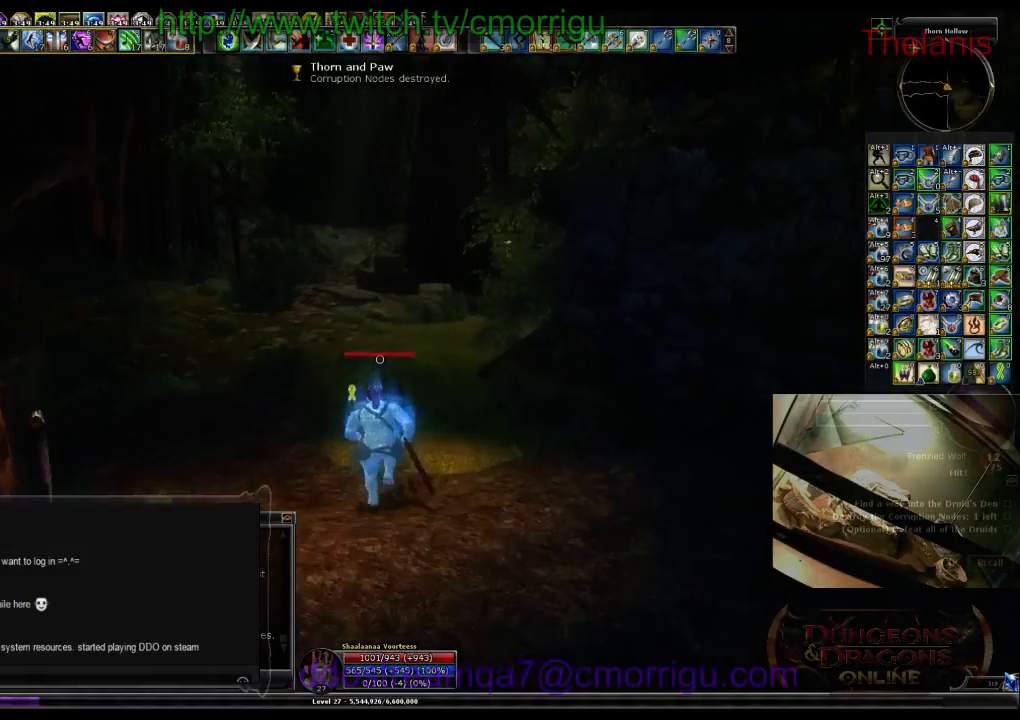
{"keys": ["w"], "events": []}
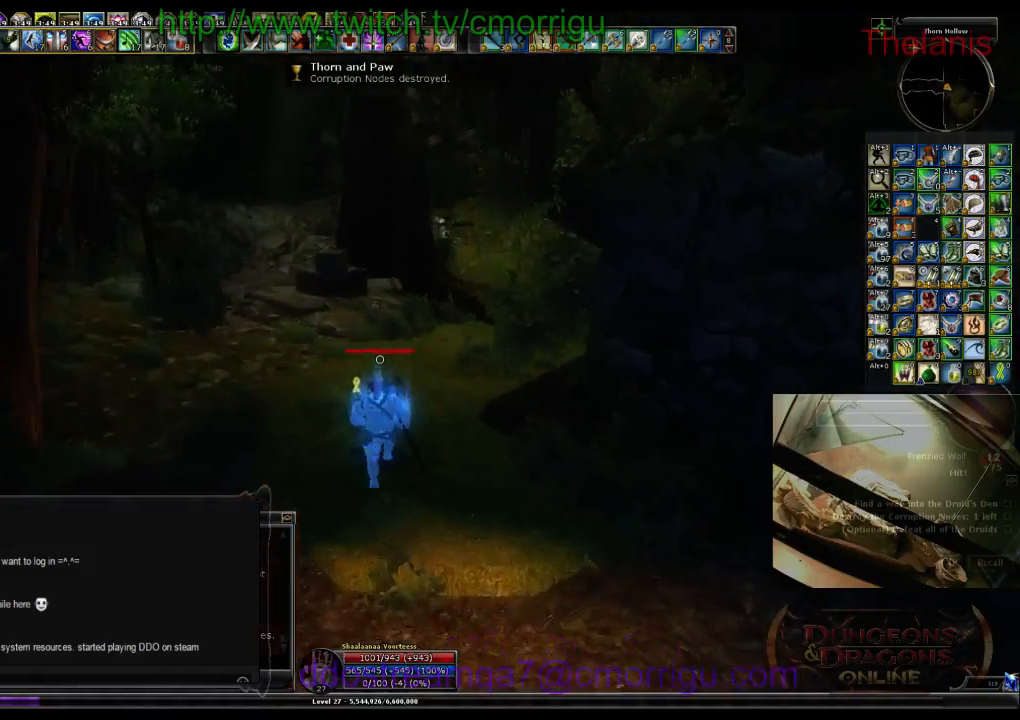
{"keys": ["w"], "events": []}
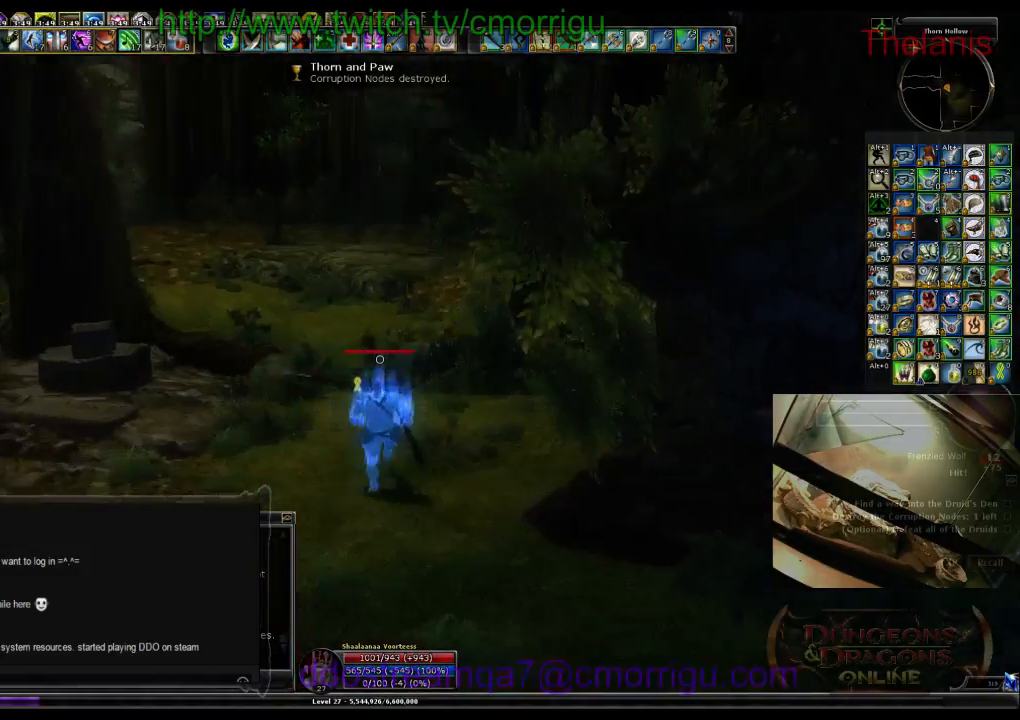
{"keys": ["space", "w"], "events": [[367, "space", "down"]]}
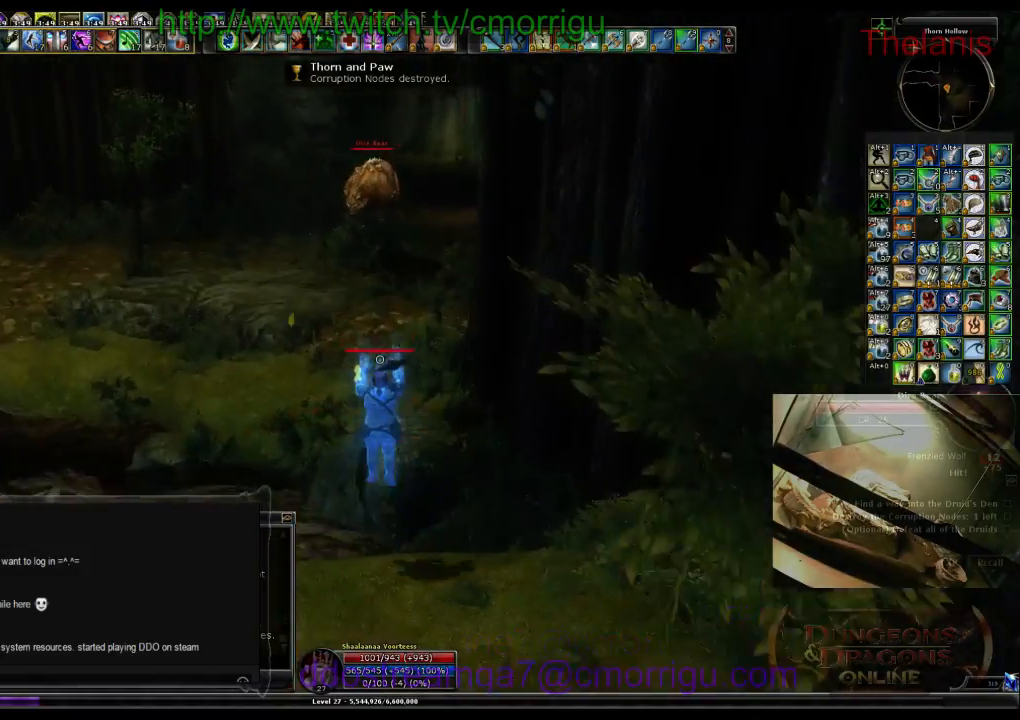
{"keys": ["w"], "events": [[67, "space", "up"]]}
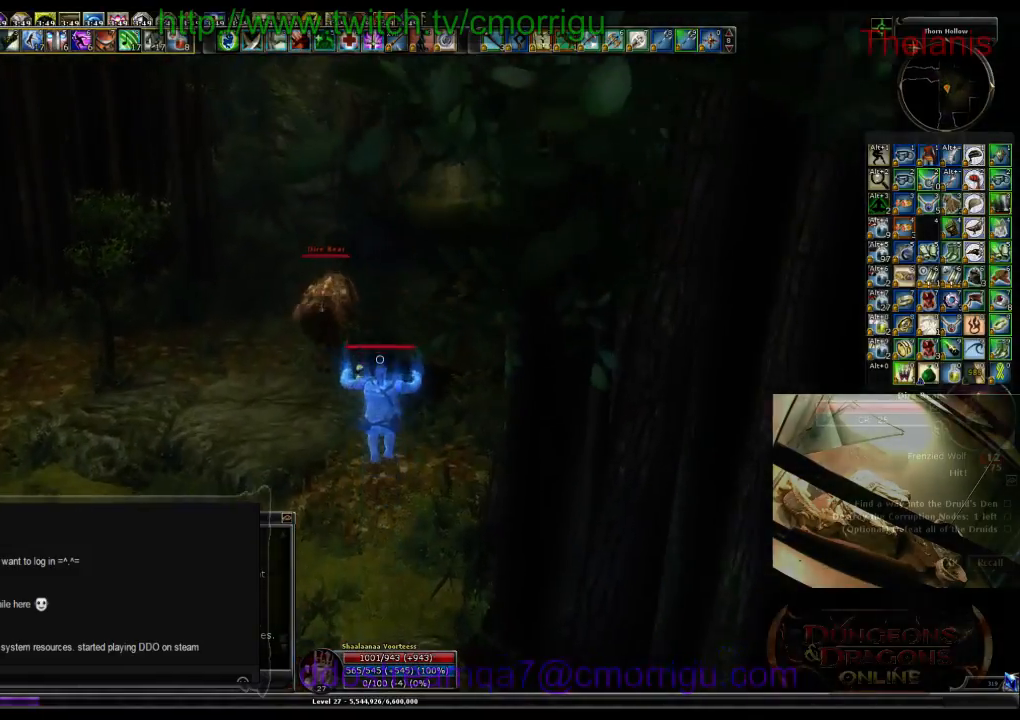
{"keys": ["w"], "events": []}
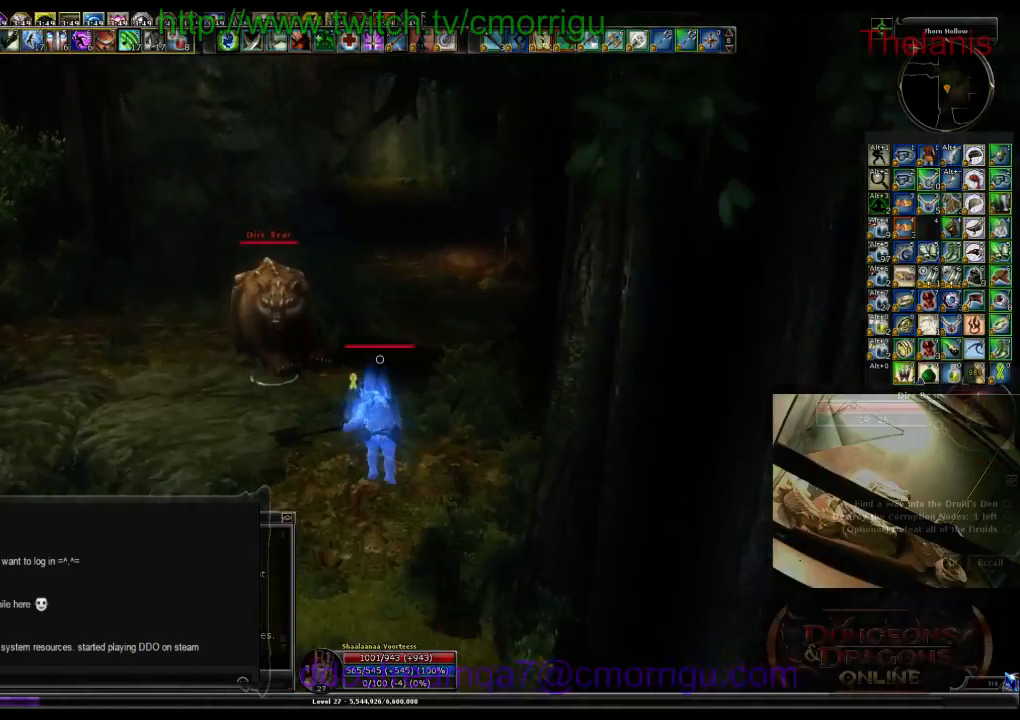
{"keys": ["space", "w"], "events": [[500, "space", "down"]]}
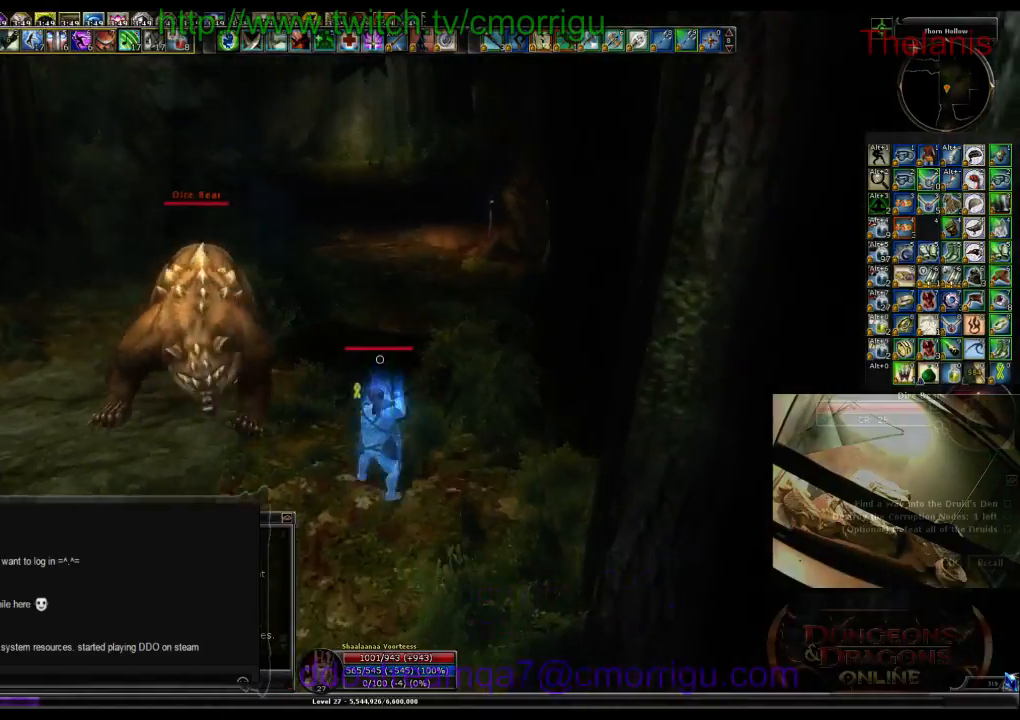
{"keys": ["m", "w"], "events": [[133, "space", "up"], [367, "m", "down"]]}